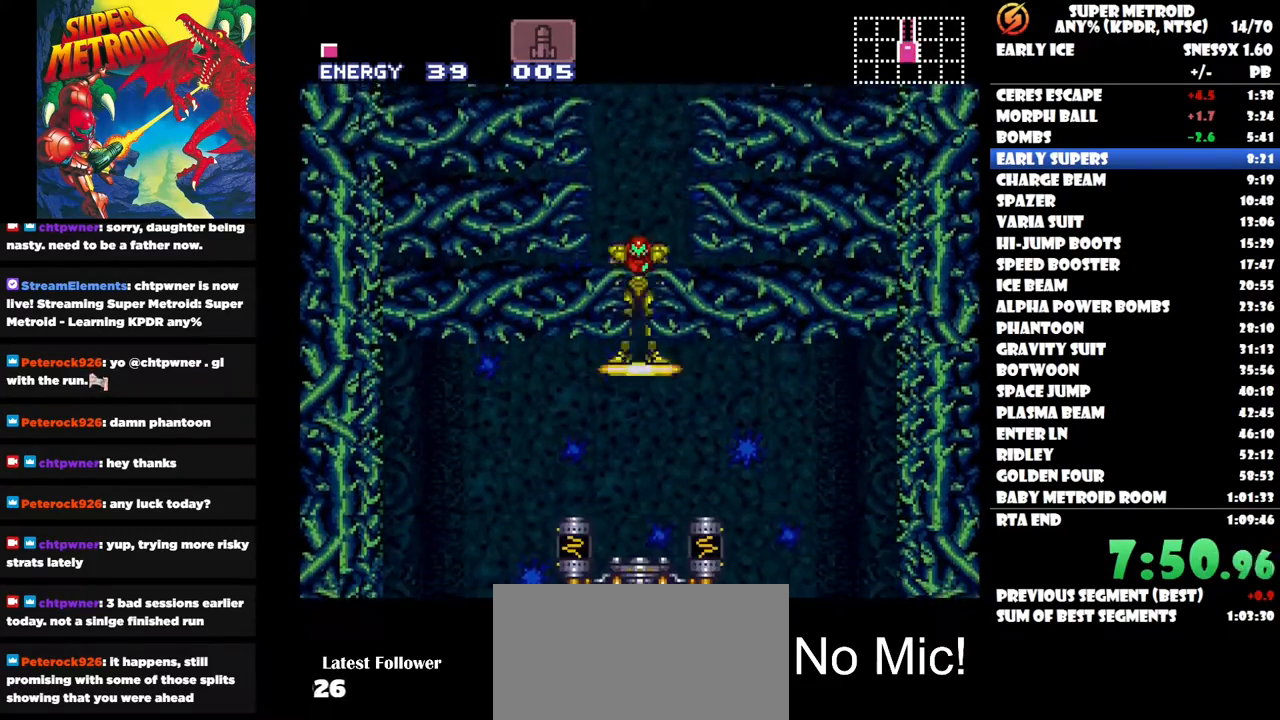
Gameplay with a controller (Nintendo layout); each line is a JSON object with the inputs held at the frame after it. "events" lists button and stick changes between this image and that frame as [ms after this image, input, new state], when the widget could be followed in between. Not read: A B L3 R3 left_stick.
{"buttons": ["DPAD_RIGHT"], "right_stick": "center", "events": [[500, "DPAD_RIGHT", "down"]]}
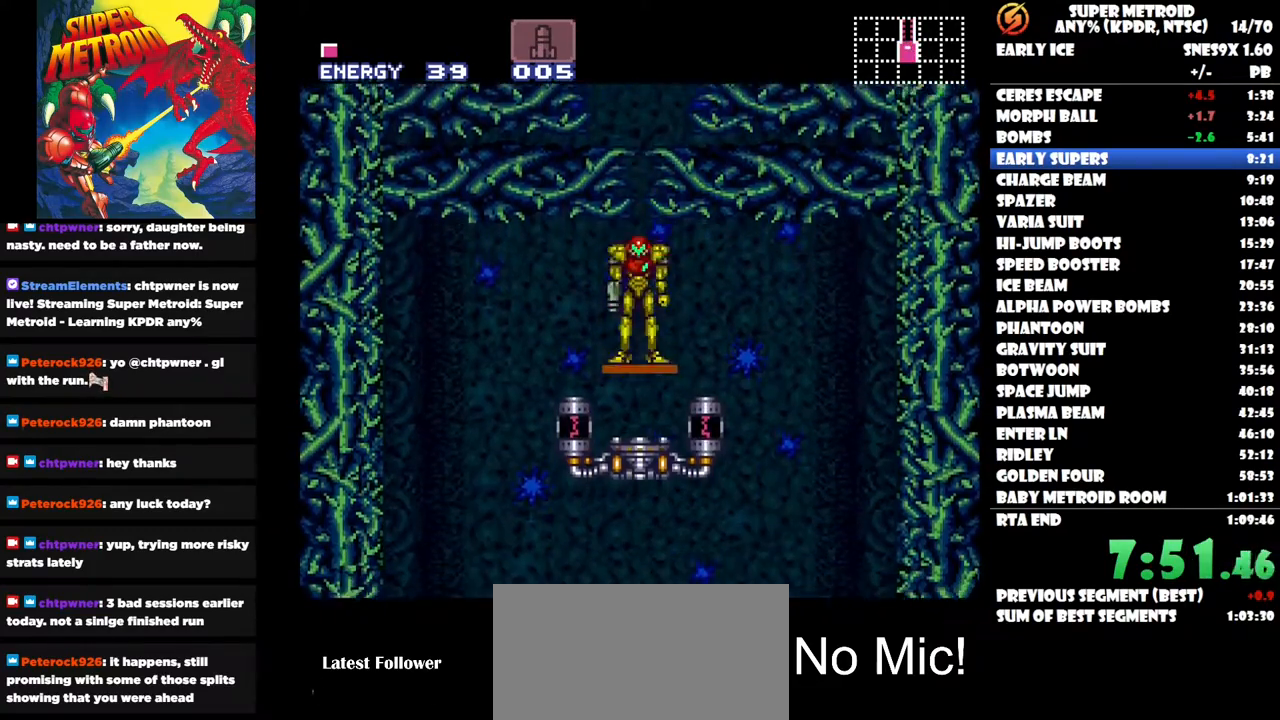
{"buttons": ["DPAD_RIGHT"], "right_stick": "center", "events": []}
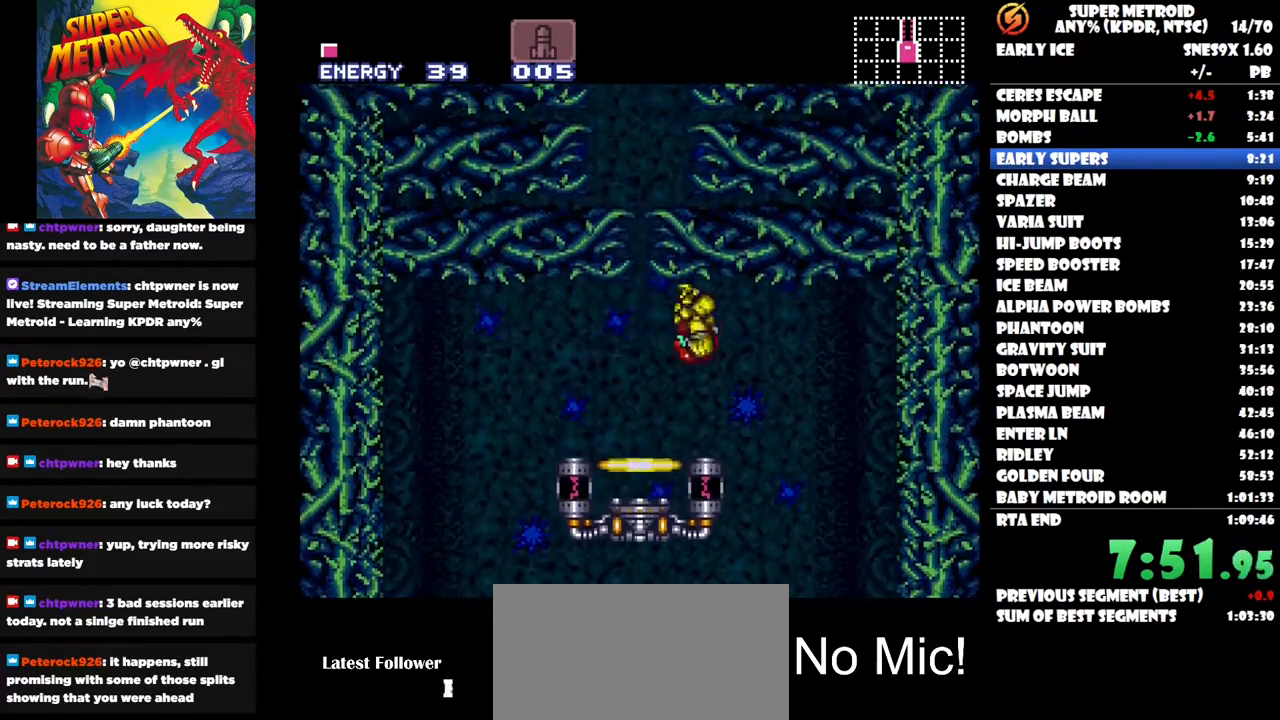
{"buttons": ["DPAD_LEFT"], "right_stick": "center", "events": [[233, "DPAD_RIGHT", "up"], [317, "DPAD_LEFT", "down"]]}
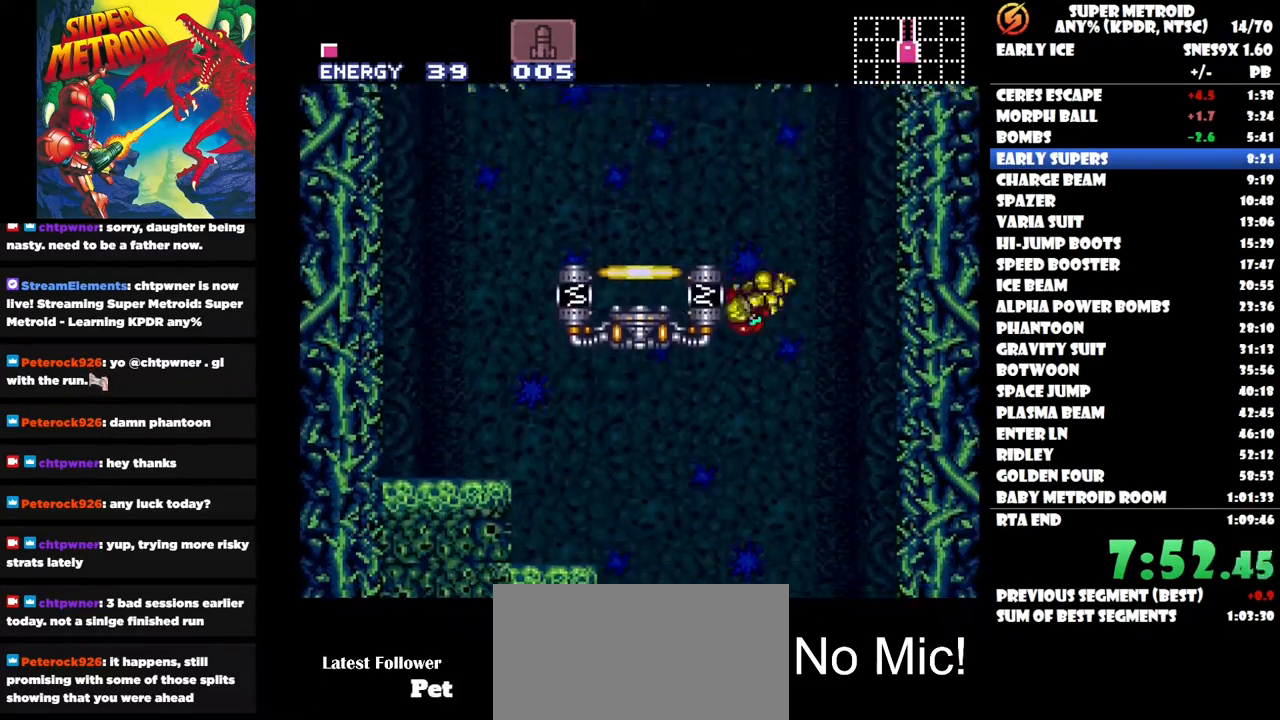
{"buttons": ["Y", "DPAD_DOWN"], "right_stick": "center", "events": [[50, "DPAD_LEFT", "up"], [133, "DPAD_DOWN", "down"], [183, "Y", "down"], [350, "DPAD_DOWN", "up"], [383, "Y", "up"], [433, "Y", "down"], [500, "DPAD_DOWN", "down"]]}
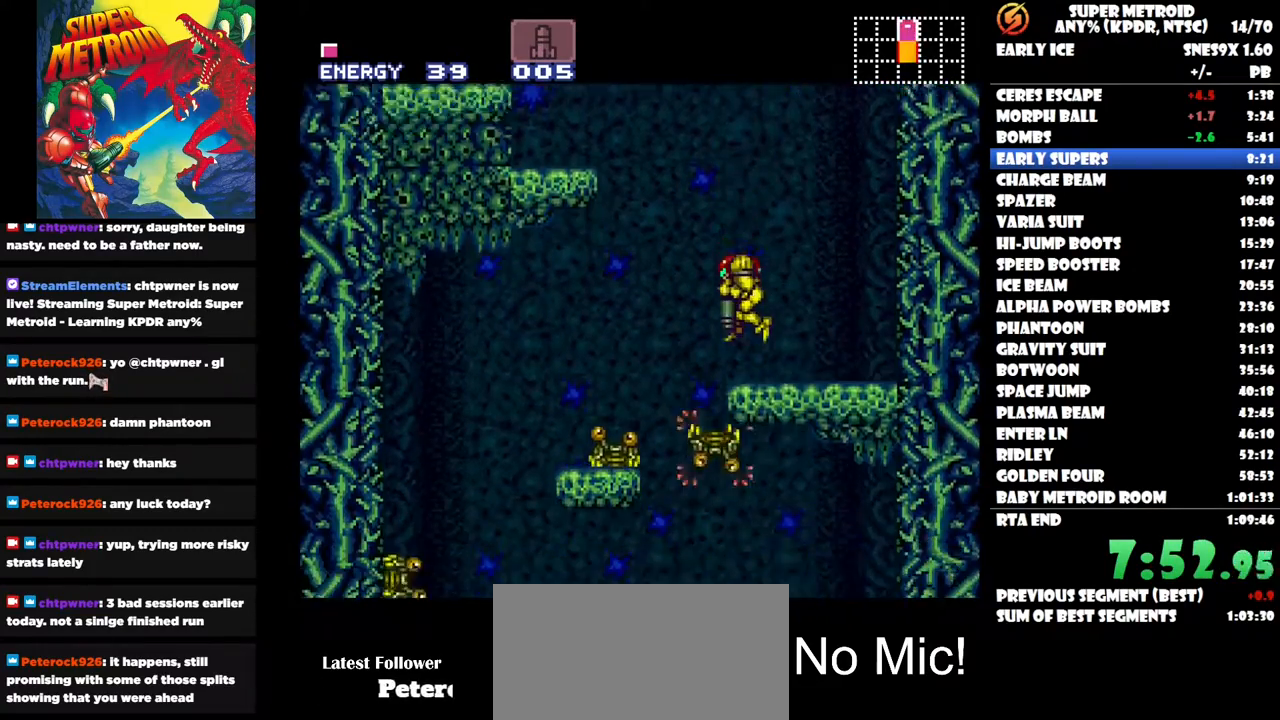
{"buttons": [], "right_stick": "center", "events": [[67, "DPAD_LEFT", "down"], [83, "DPAD_DOWN", "up"], [150, "Y", "up"], [250, "DPAD_LEFT", "up"]]}
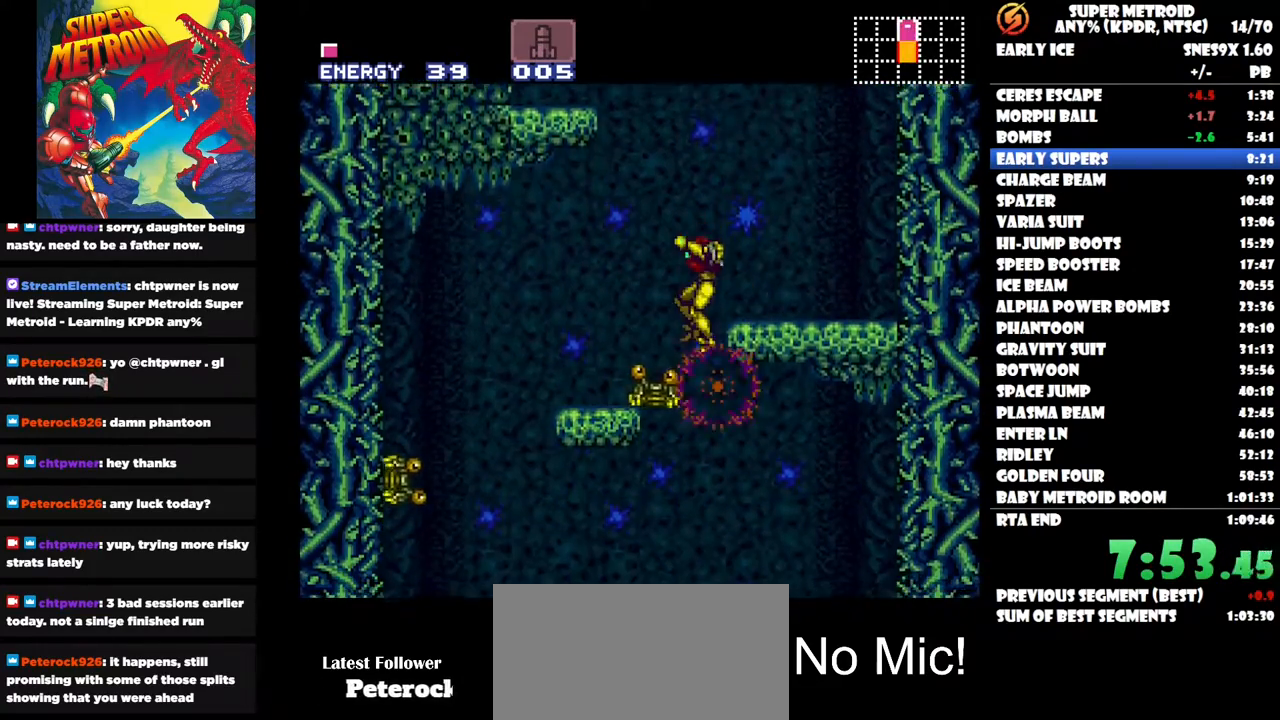
{"buttons": [], "right_stick": "center", "events": [[67, "DPAD_RIGHT", "down"], [283, "DPAD_RIGHT", "up"], [300, "X", "down"], [383, "X", "up"]]}
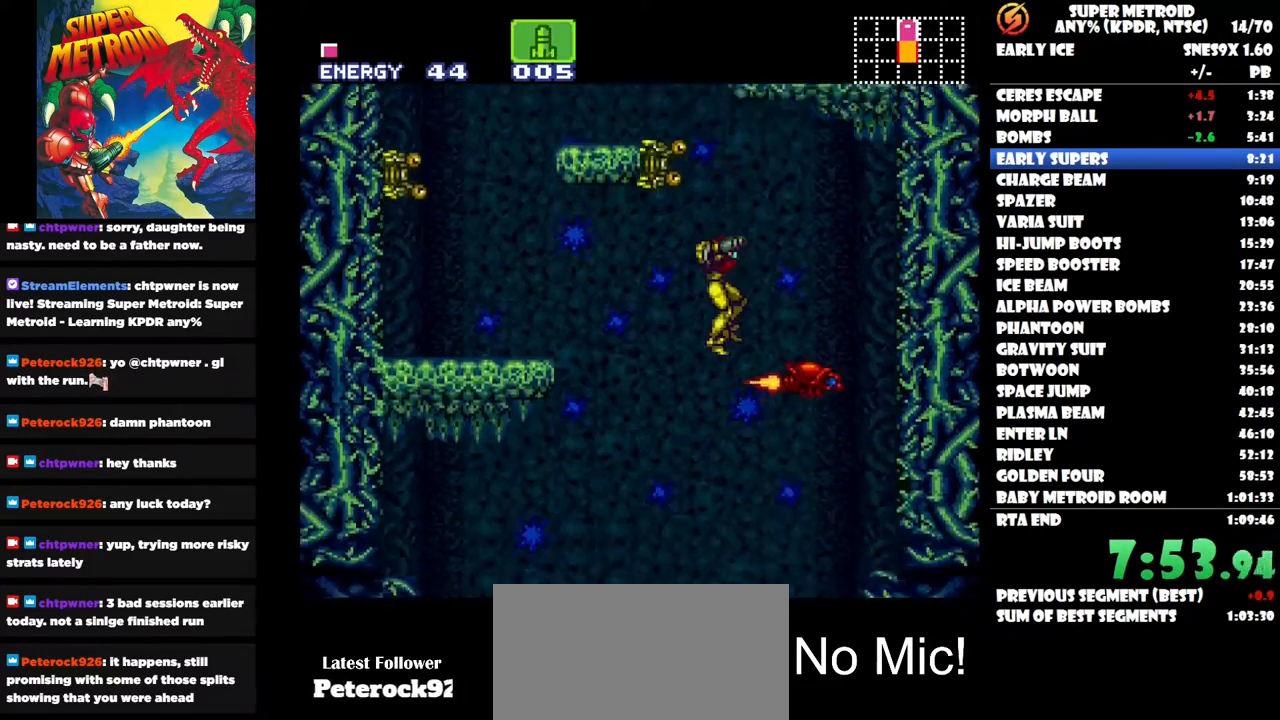
{"buttons": [], "right_stick": "center", "events": [[83, "DPAD_RIGHT", "down"], [200, "DPAD_RIGHT", "up"]]}
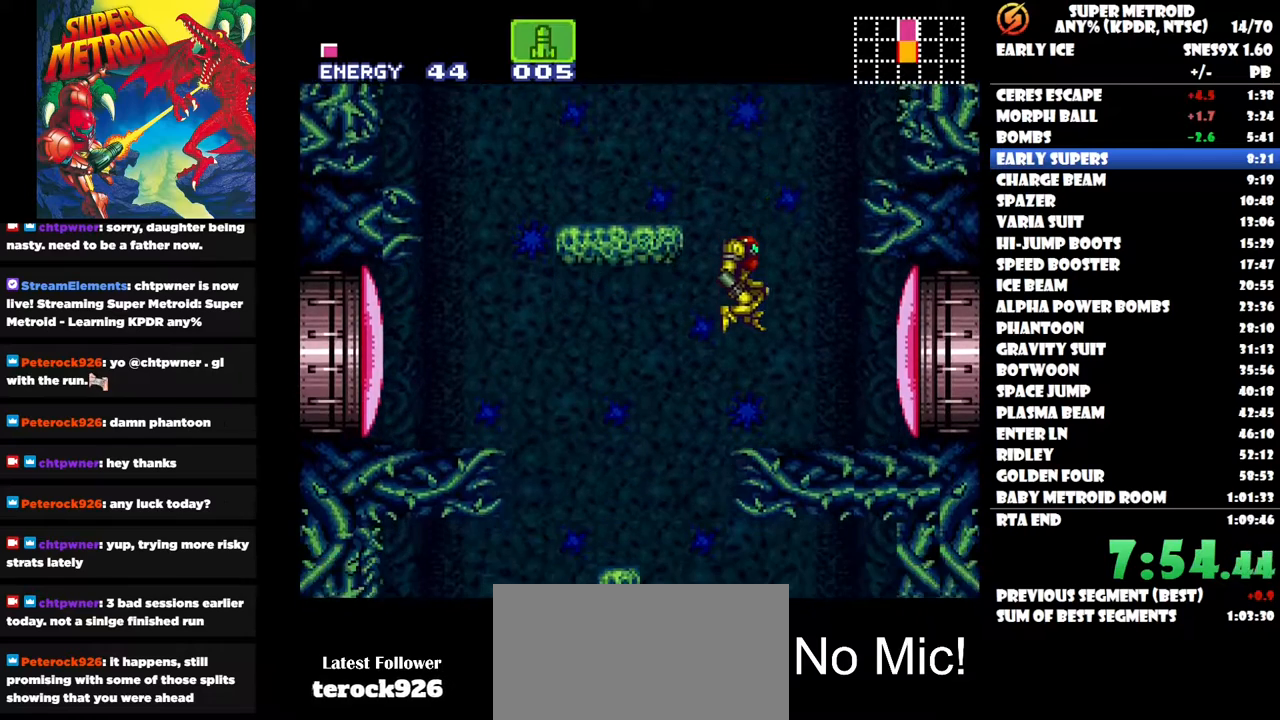
{"buttons": ["Y"], "right_stick": "center", "events": [[167, "Y", "down"], [217, "Y", "up"], [483, "Y", "down"]]}
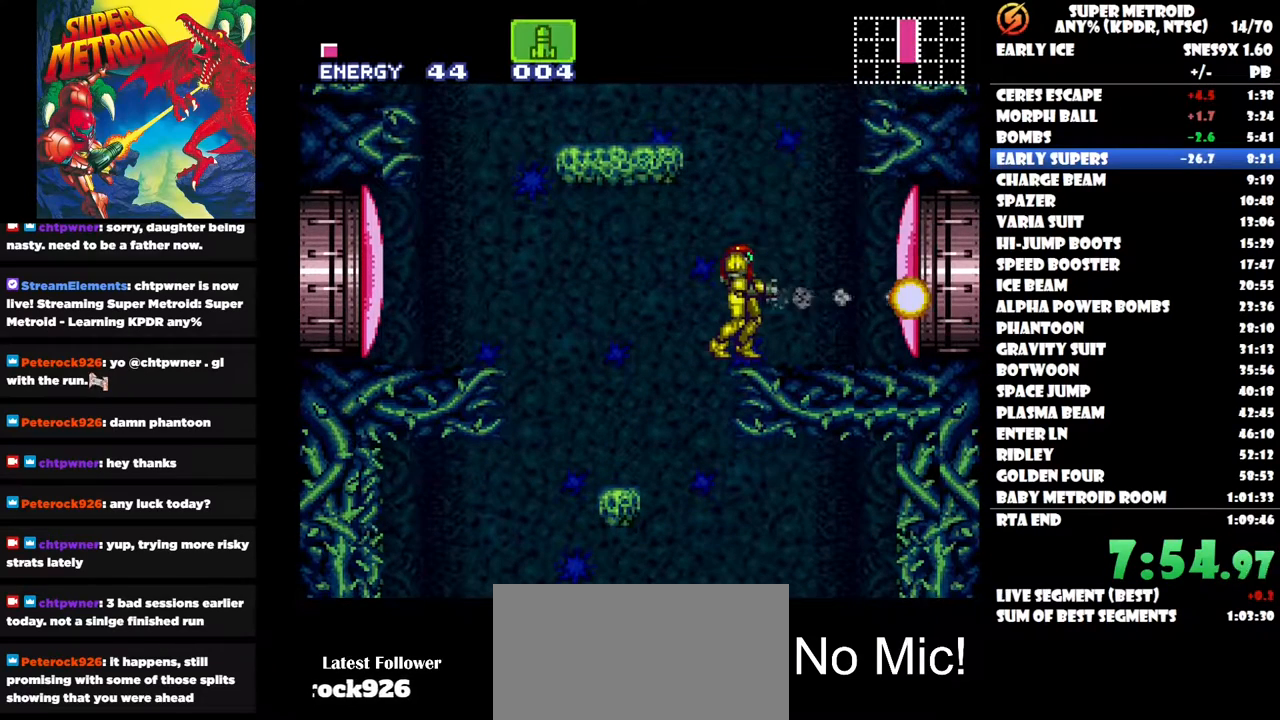
{"buttons": [], "right_stick": "center", "events": [[483, "Y", "up"]]}
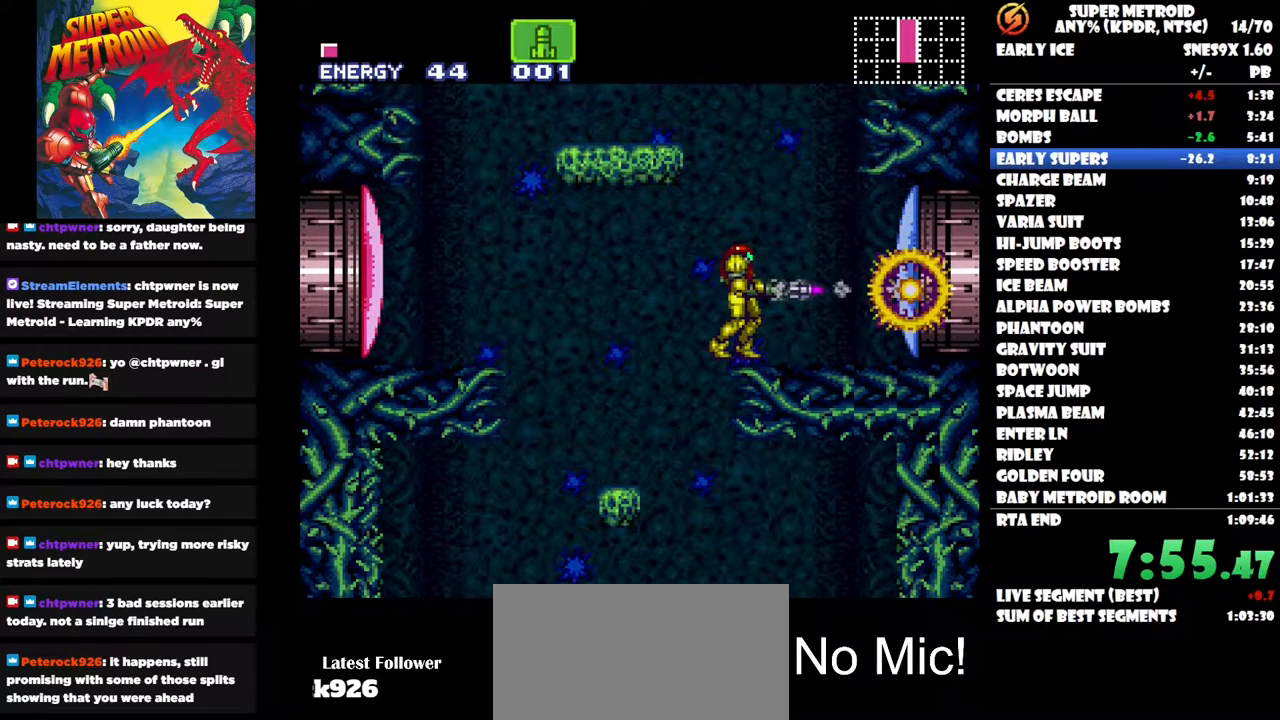
{"buttons": [], "right_stick": "center", "events": [[33, "Y", "down"], [150, "Y", "up"], [233, "Y", "down"], [267, "Y", "up"]]}
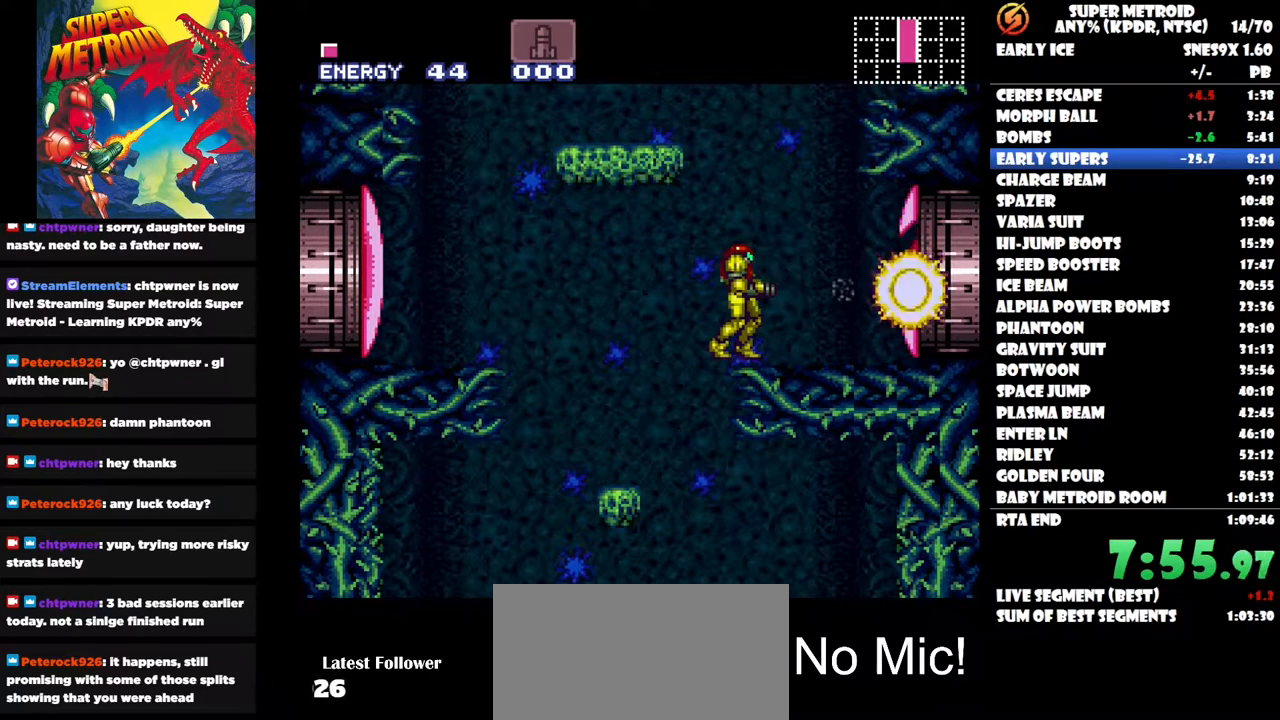
{"buttons": ["DPAD_RIGHT"], "right_stick": "center", "events": [[67, "SELECT", "down"], [183, "SELECT", "up"], [300, "DPAD_RIGHT", "down"]]}
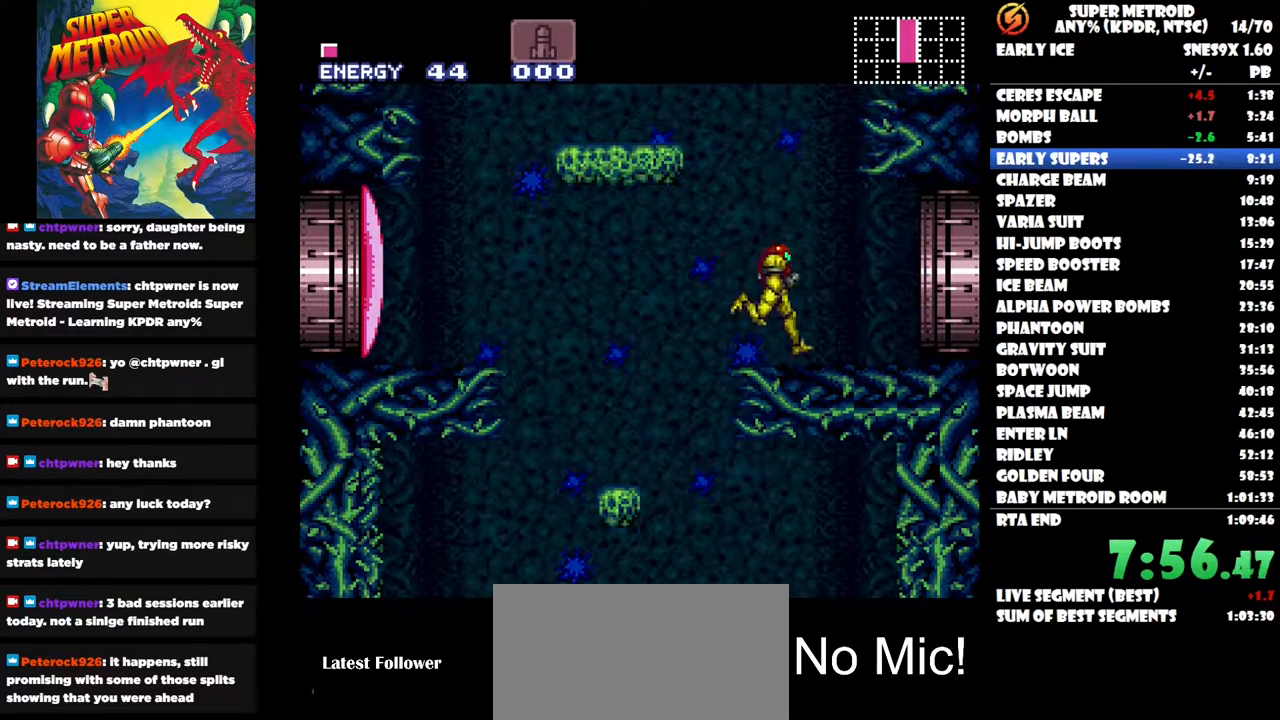
{"buttons": ["DPAD_RIGHT"], "right_stick": "center", "events": []}
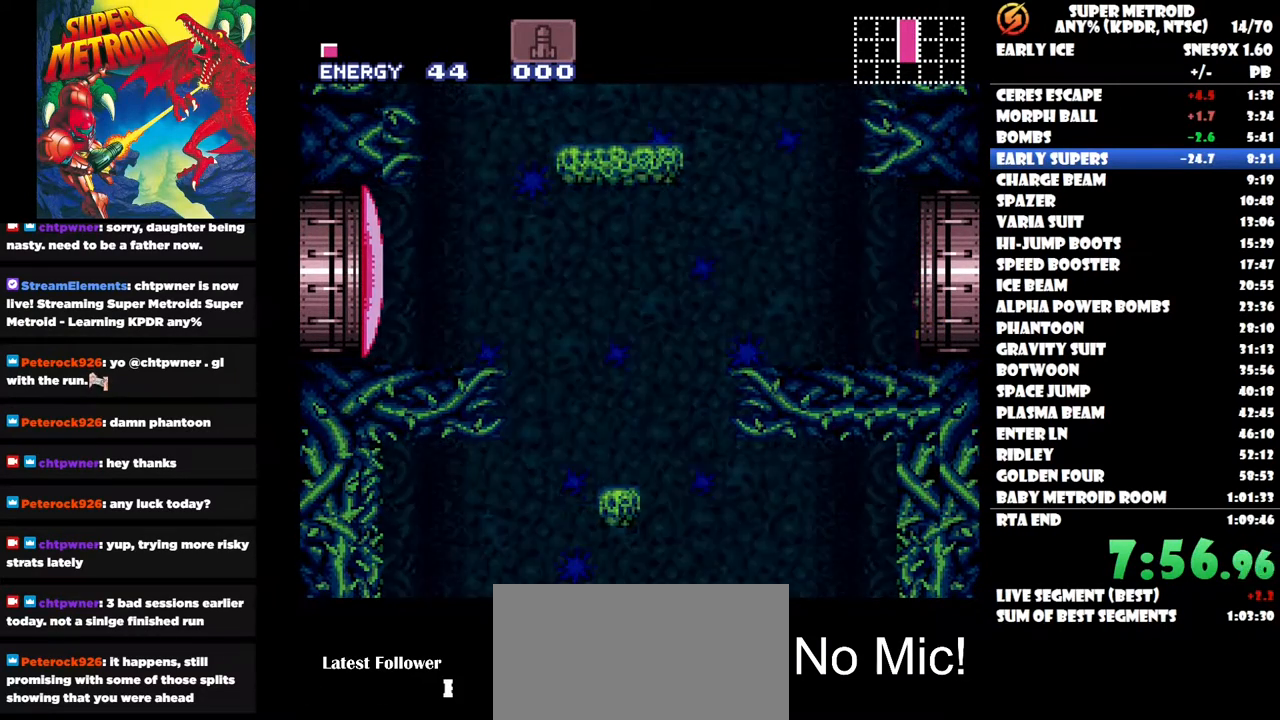
{"buttons": [], "right_stick": "center", "events": [[317, "DPAD_RIGHT", "up"]]}
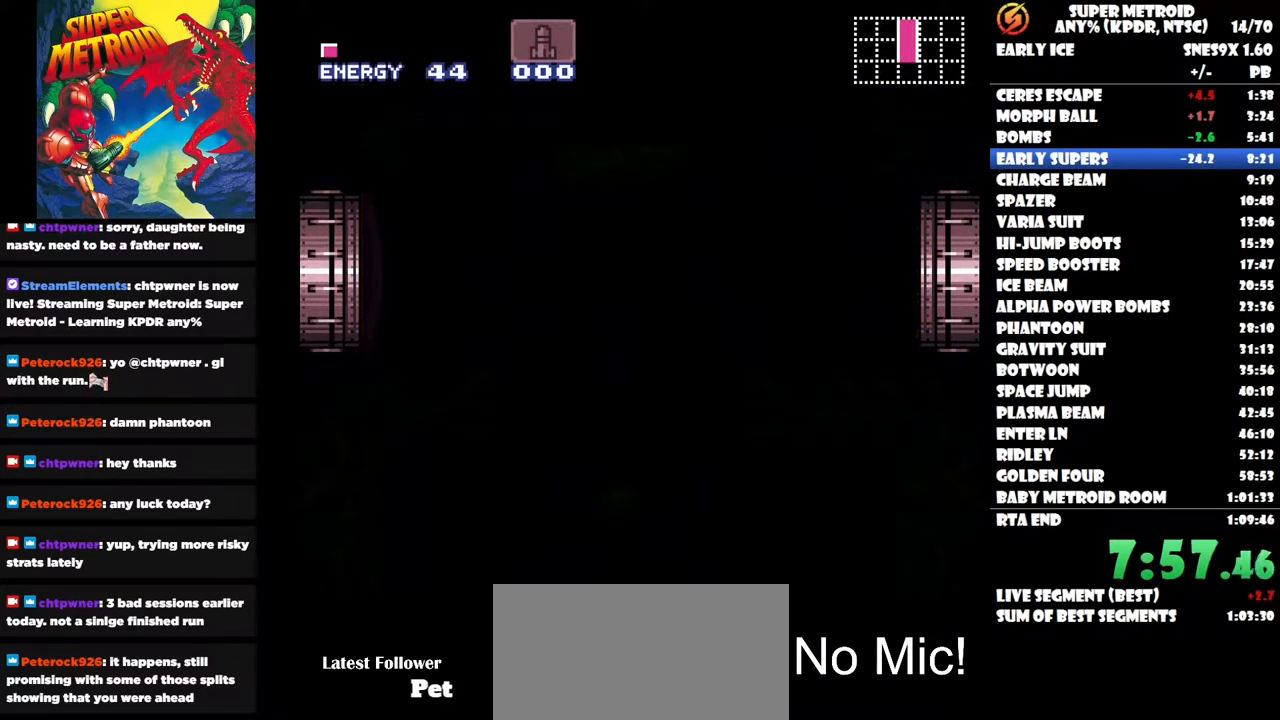
{"buttons": [], "right_stick": "center", "events": []}
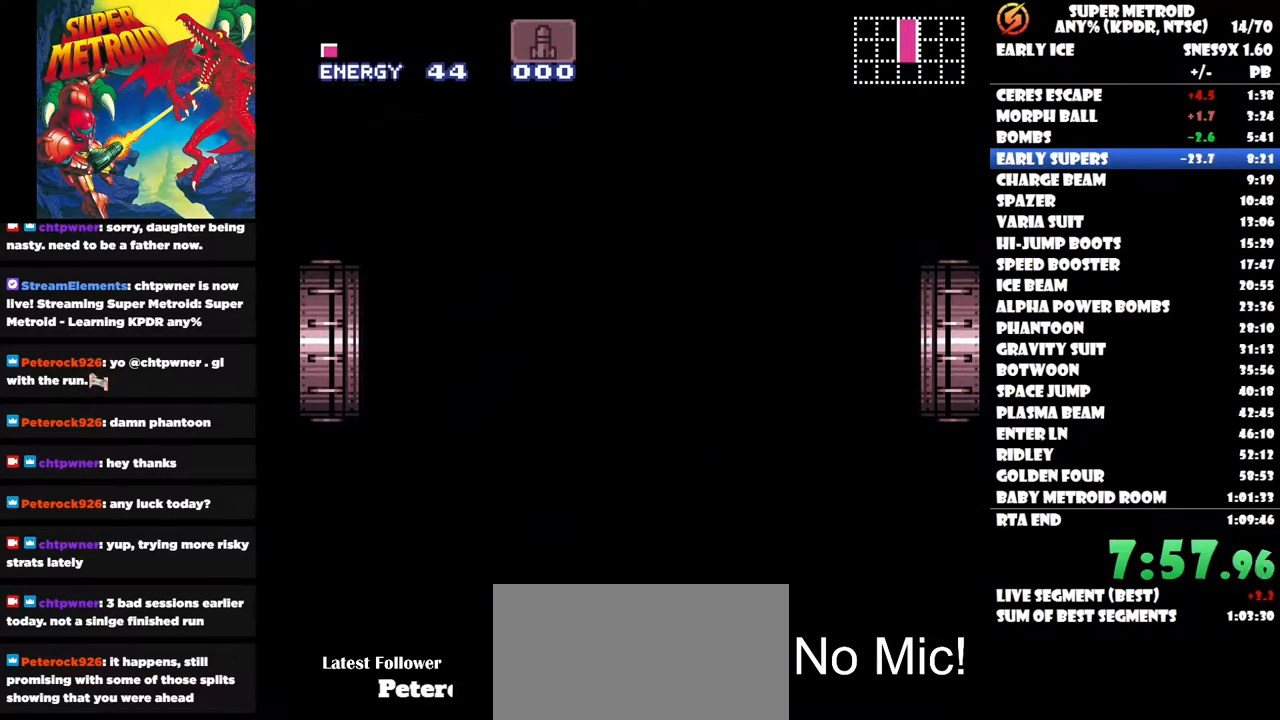
{"buttons": [], "right_stick": "center", "events": []}
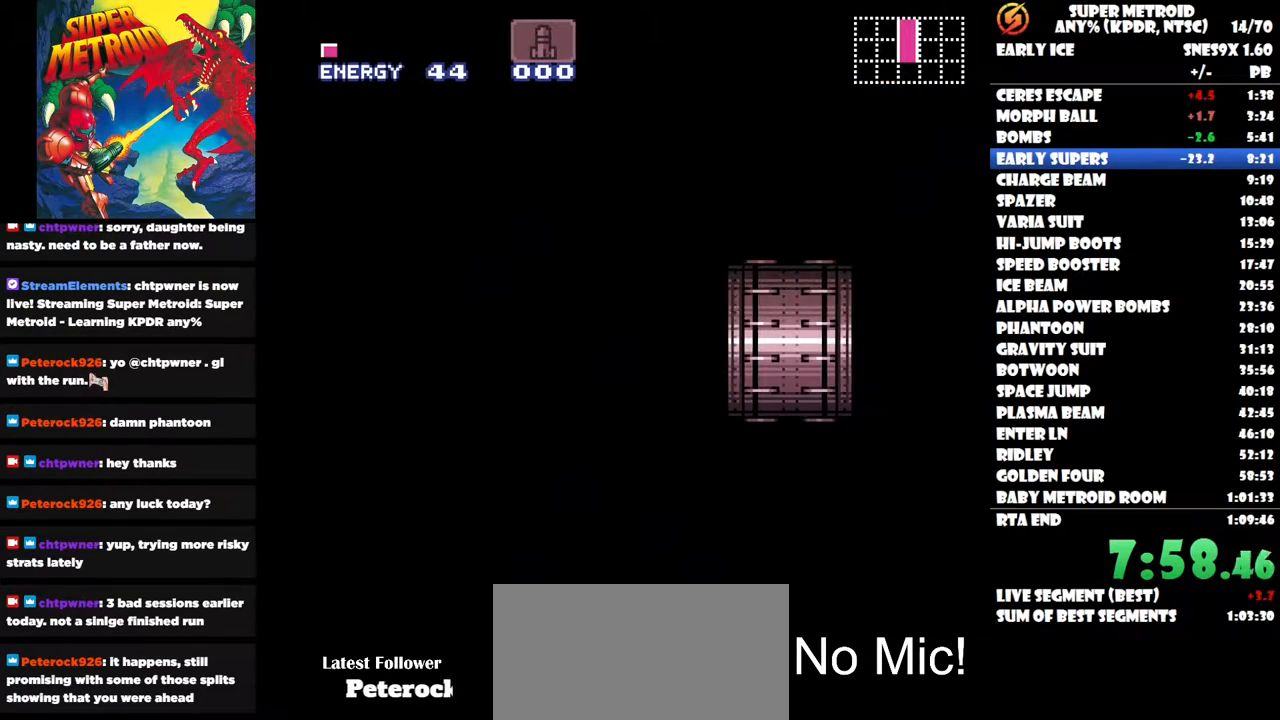
{"buttons": [], "right_stick": "center", "events": []}